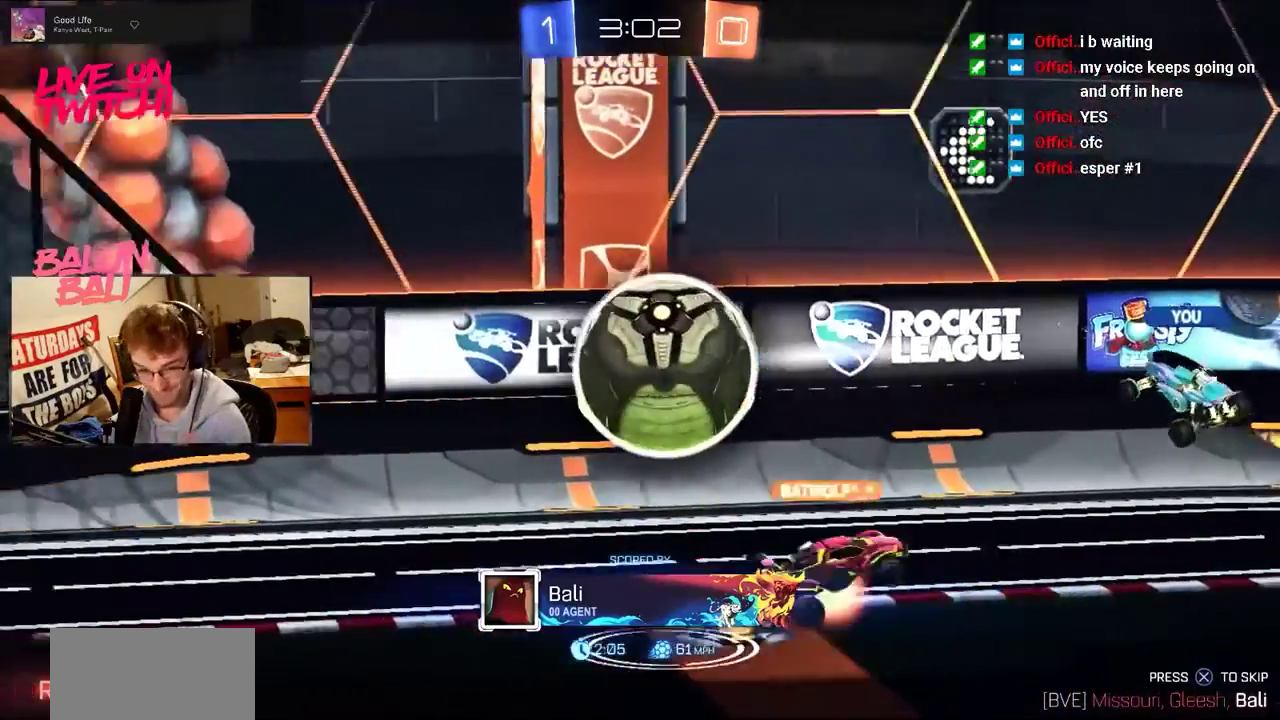
Gameplay with a controller (PlayStation layout); each line is a JSON object with the inputs held at the frame after it. "events" lists button and stick changes between this image and that frame as [ms after this image, input, new state], when the widget could be followed in between. Not read: L1 L3 R1 R3 START.
{"buttons": ["CROSS"], "events": [[451, "CROSS", "down"]]}
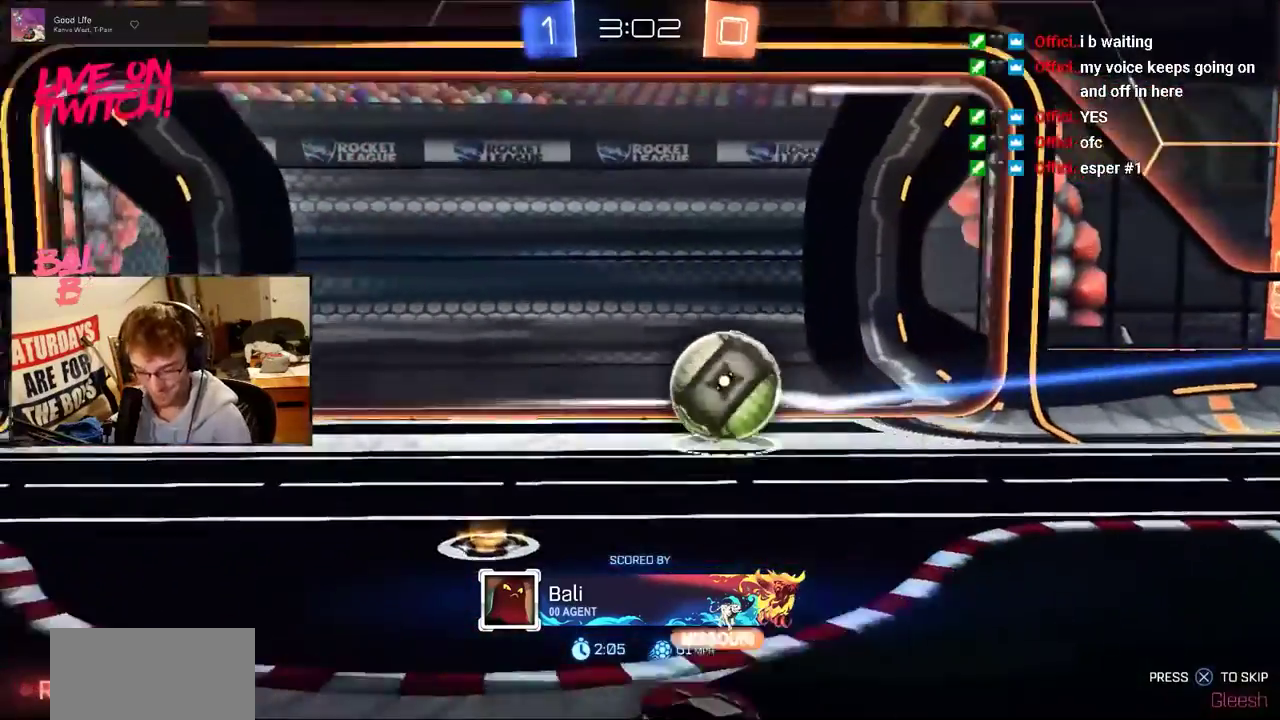
{"buttons": [], "events": [[50, "CROSS", "up"]]}
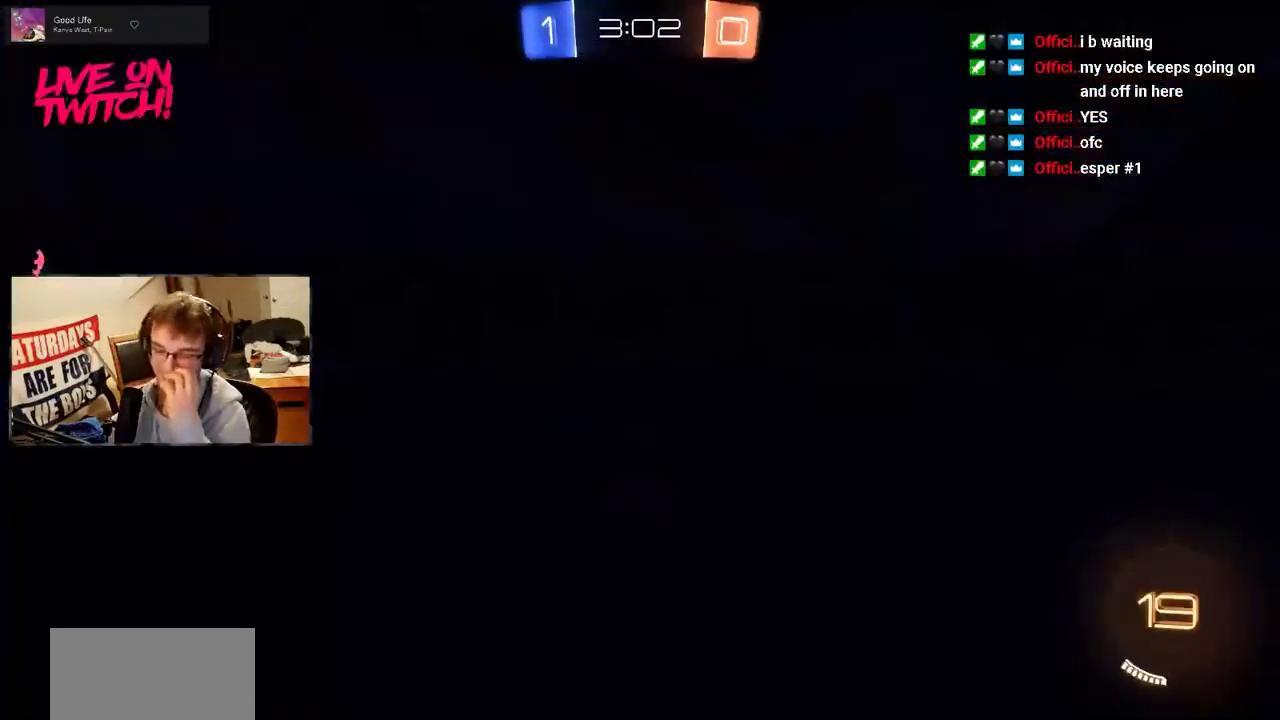
{"buttons": [], "events": []}
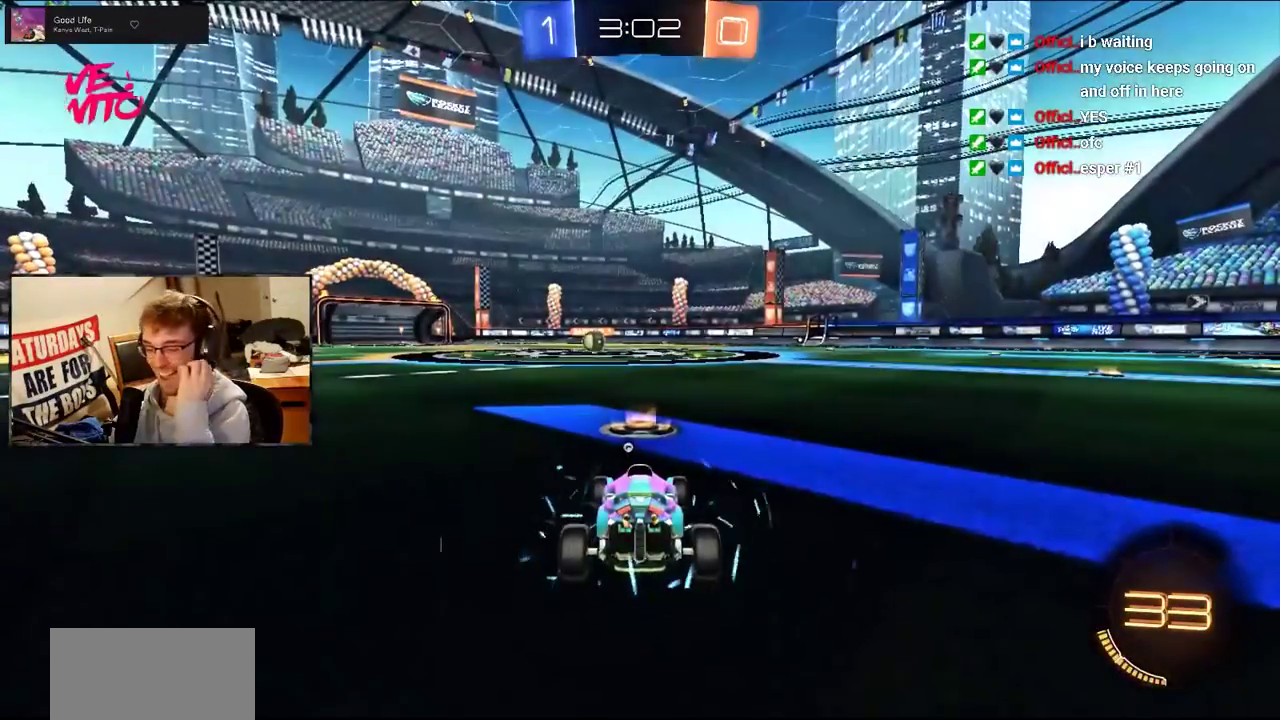
{"buttons": [], "events": []}
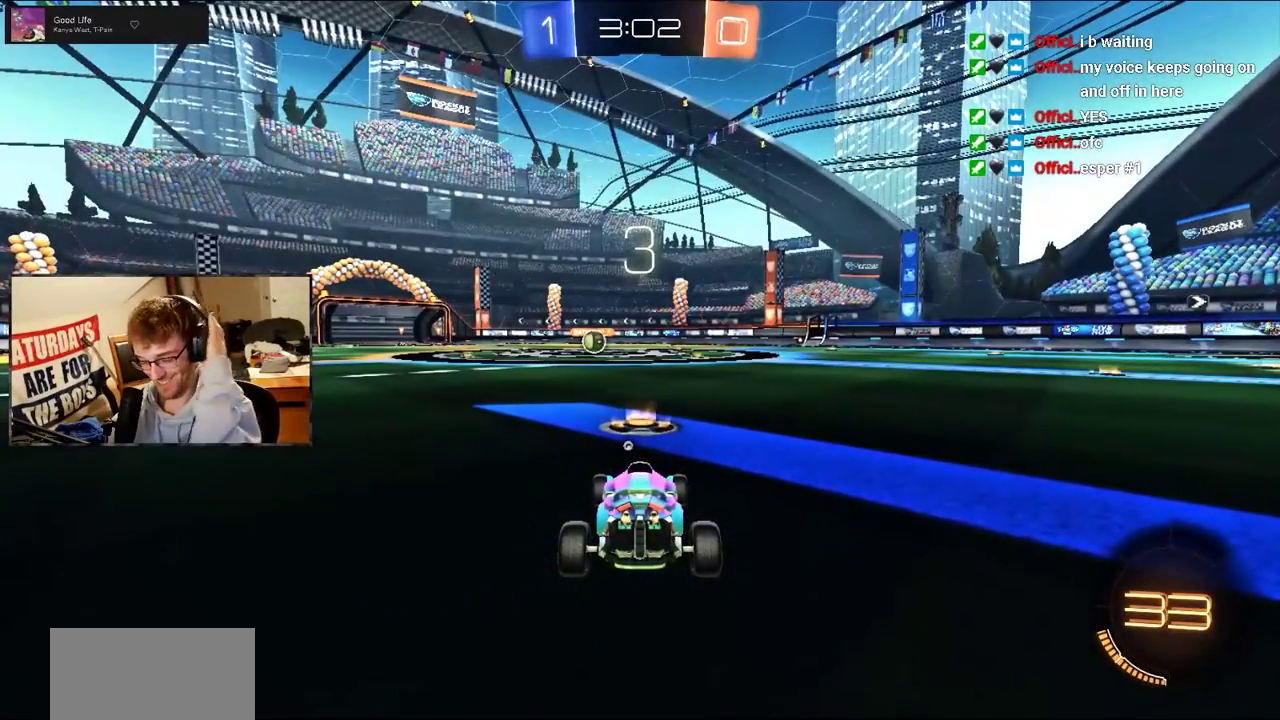
{"buttons": [], "events": []}
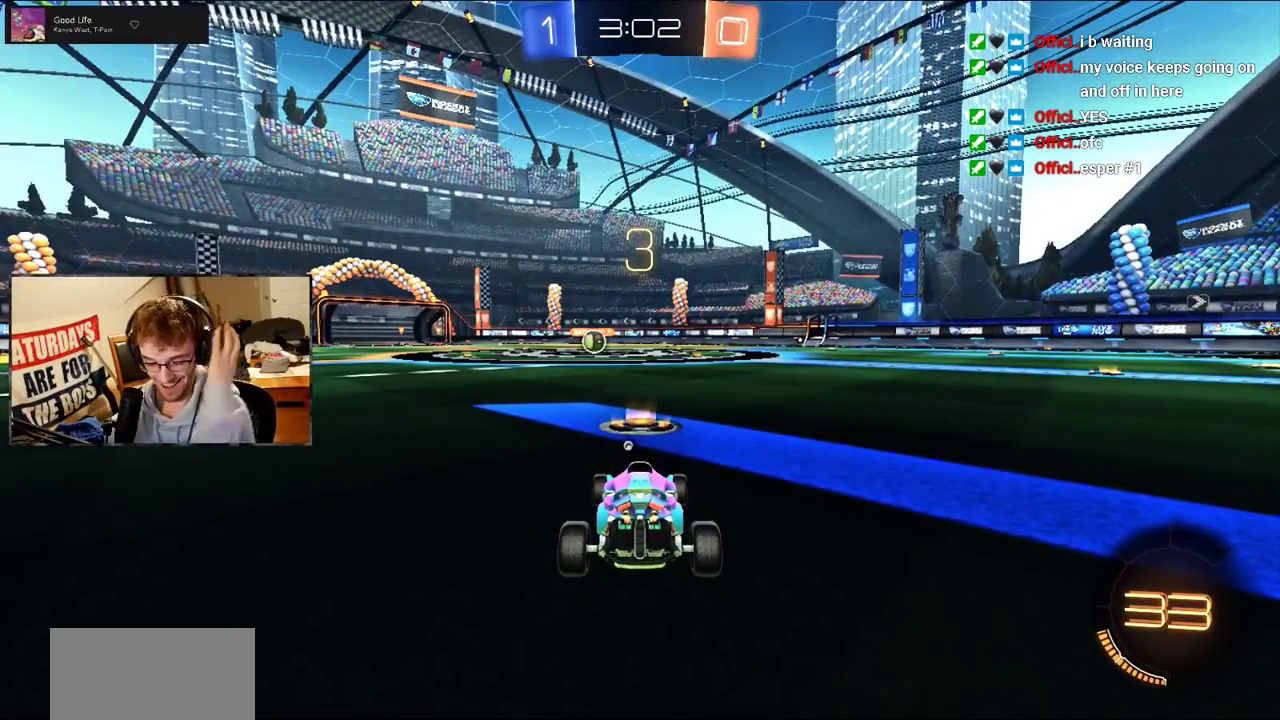
{"buttons": [], "events": []}
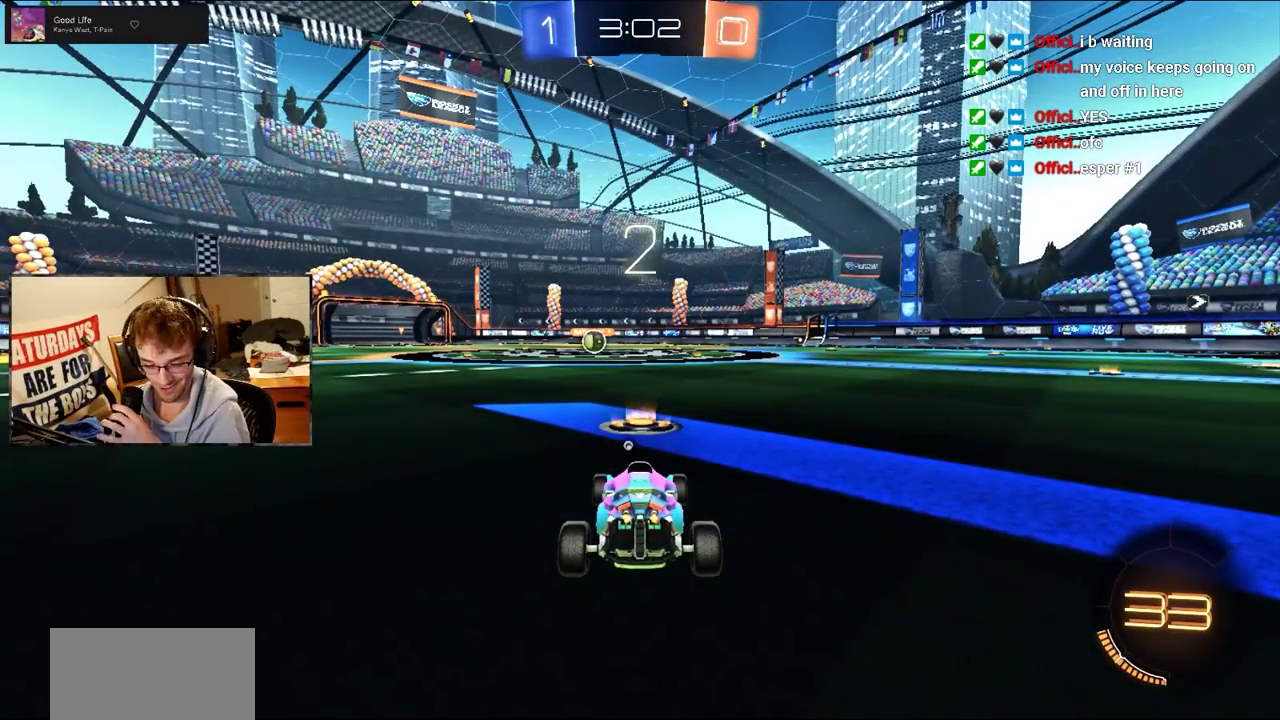
{"buttons": [], "events": []}
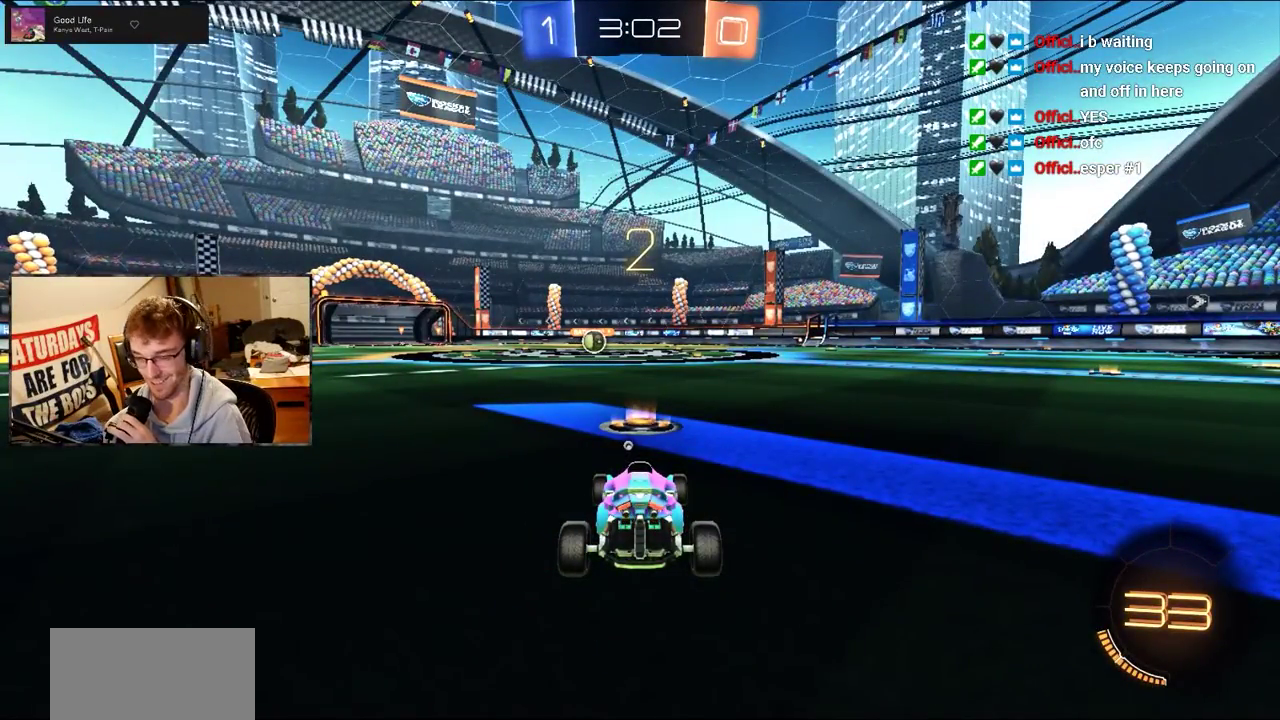
{"buttons": ["R2"], "events": [[350, "R2", "down"]]}
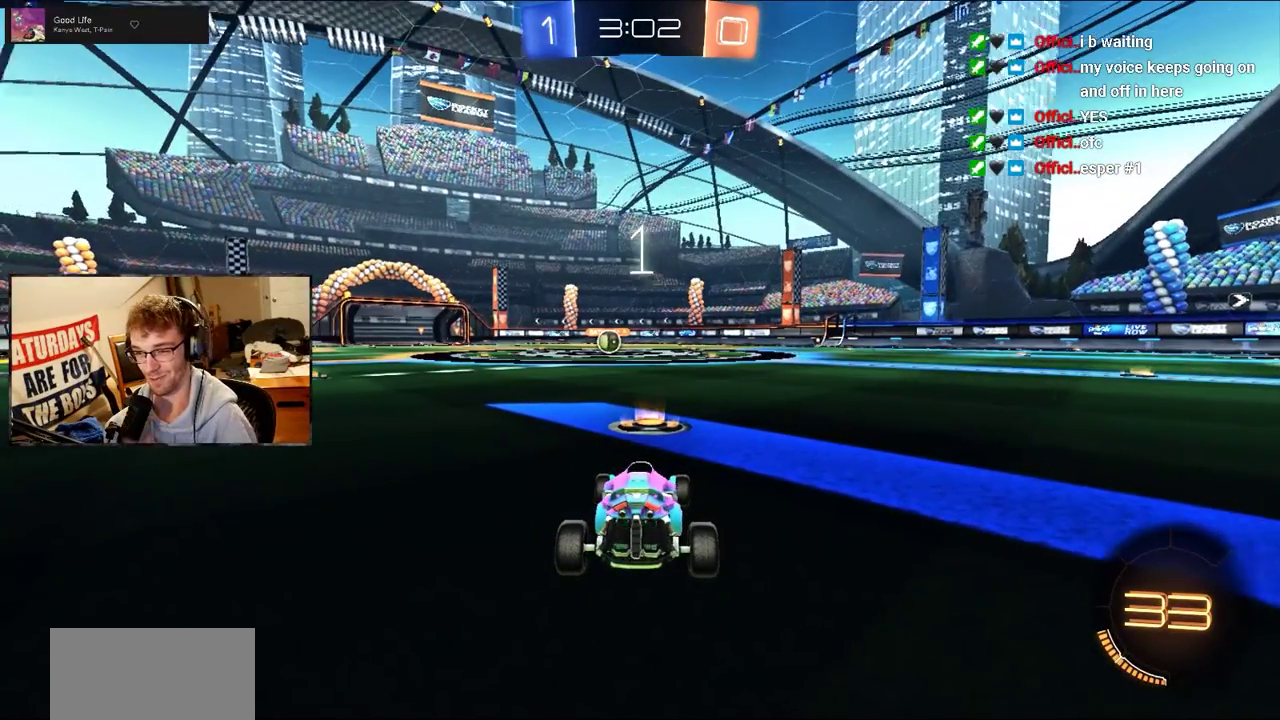
{"buttons": ["R2"], "events": []}
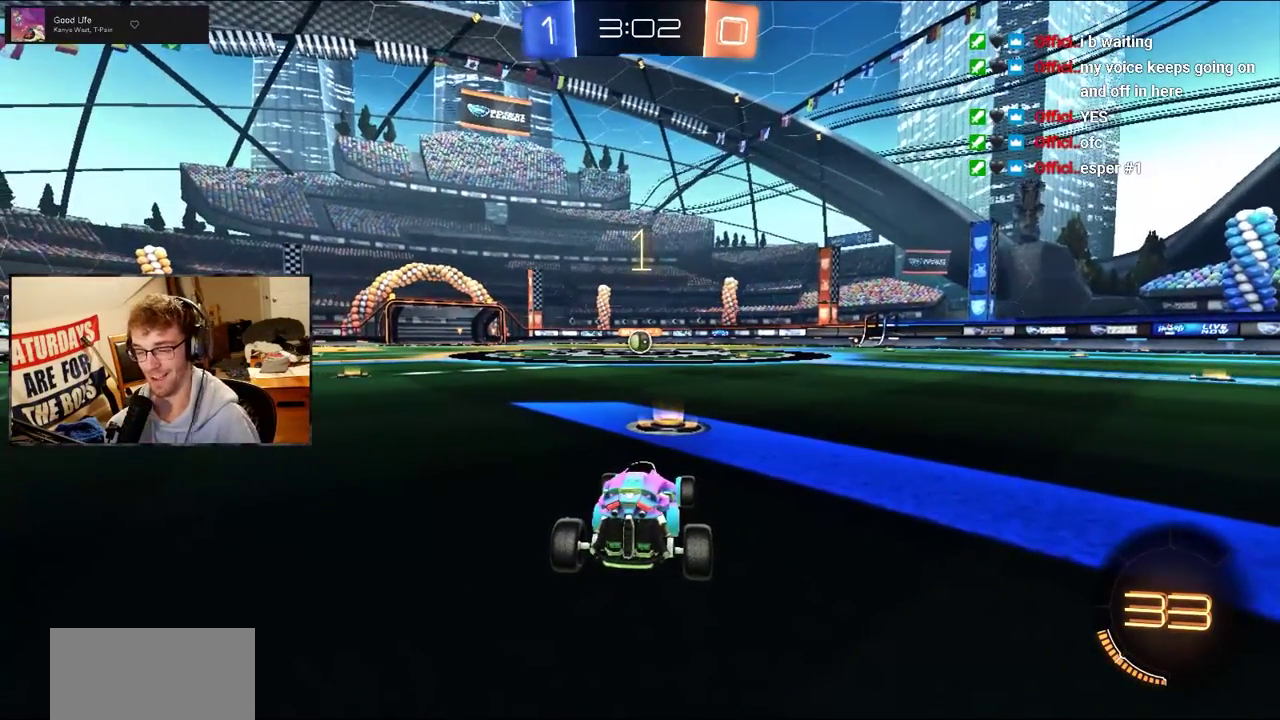
{"buttons": ["R2"], "events": []}
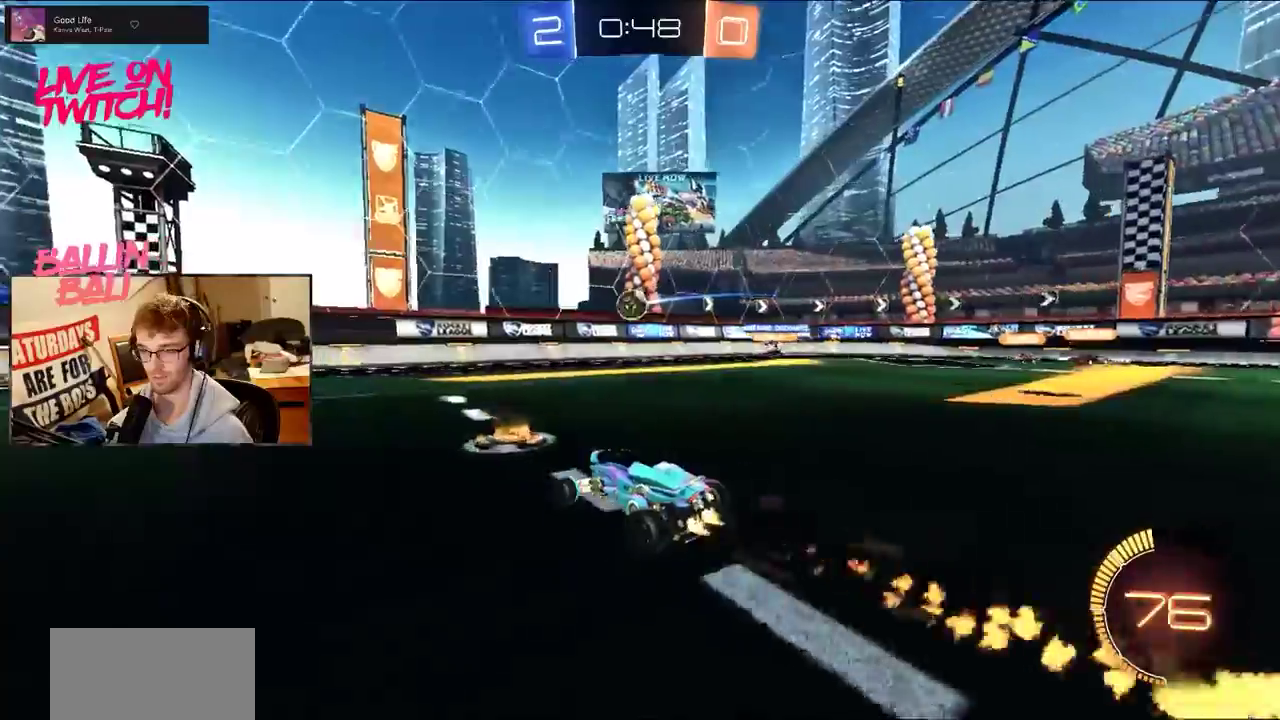
{"buttons": ["R2"], "events": []}
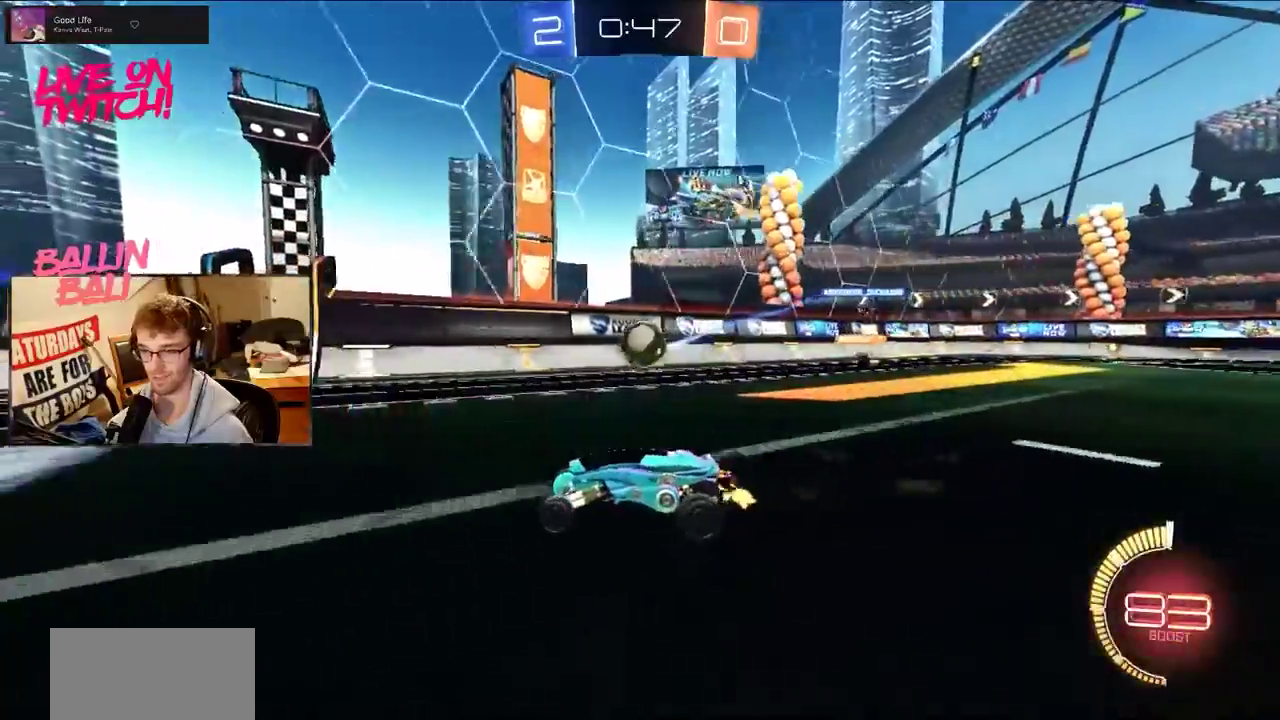
{"buttons": ["R2"], "events": [[233, "L2", "down"], [250, "R2", "up"], [417, "L2", "up"], [417, "R2", "down"]]}
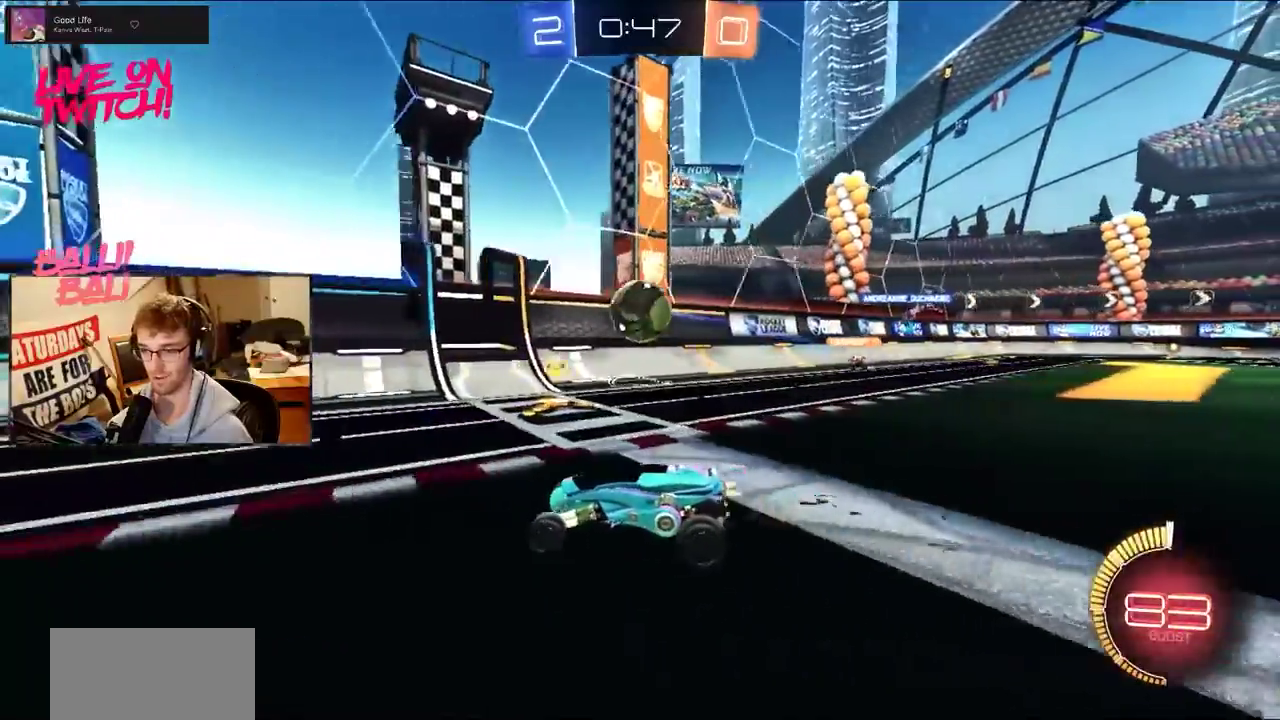
{"buttons": ["R2"], "events": []}
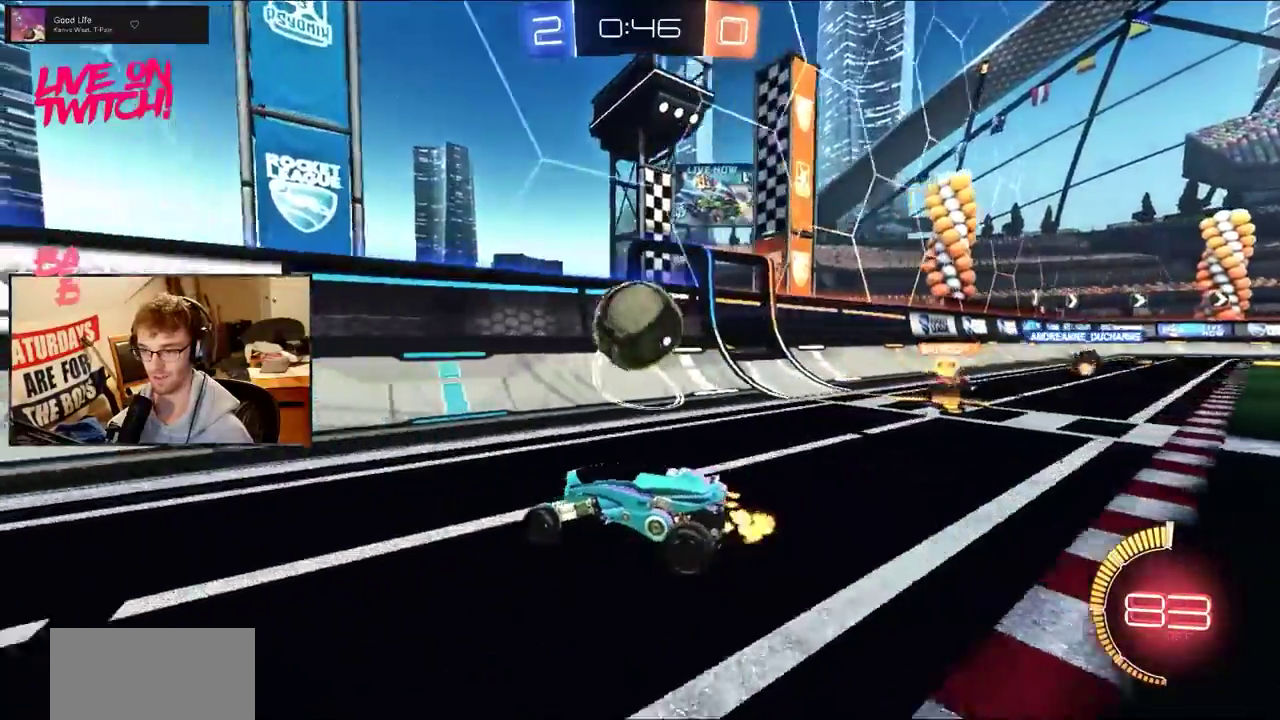
{"buttons": ["R2"], "events": [[33, "SQUARE", "down"], [233, "SQUARE", "up"]]}
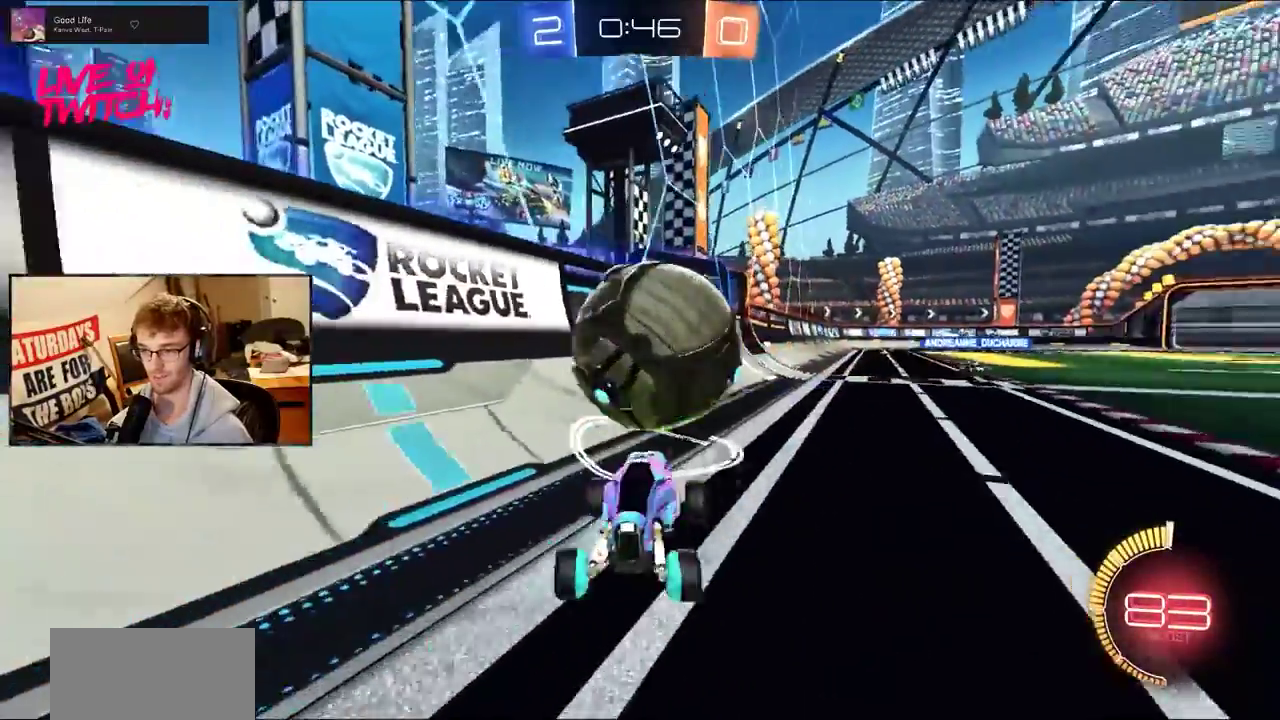
{"buttons": ["R2"], "events": []}
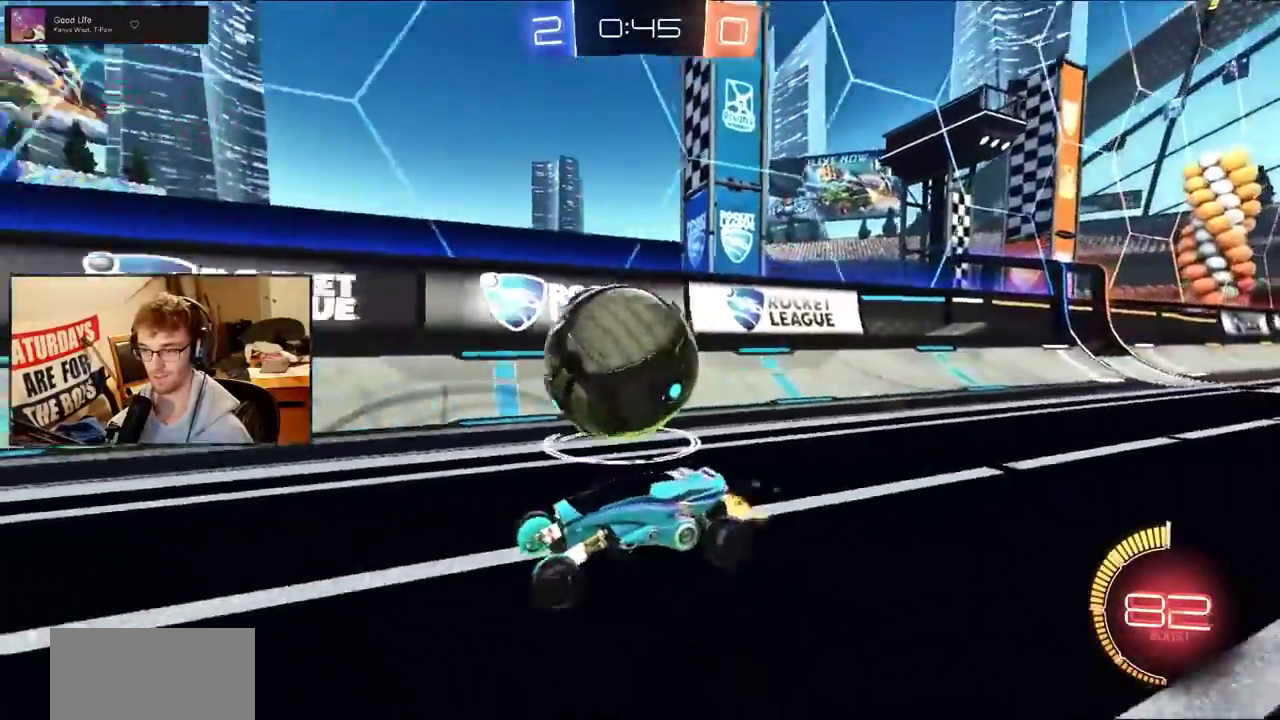
{"buttons": ["CROSS", "L2", "R2"], "events": [[150, "CROSS", "down"], [150, "L2", "down"], [200, "CROSS", "up"], [233, "R2", "up"], [333, "CROSS", "down"], [333, "R2", "down"]]}
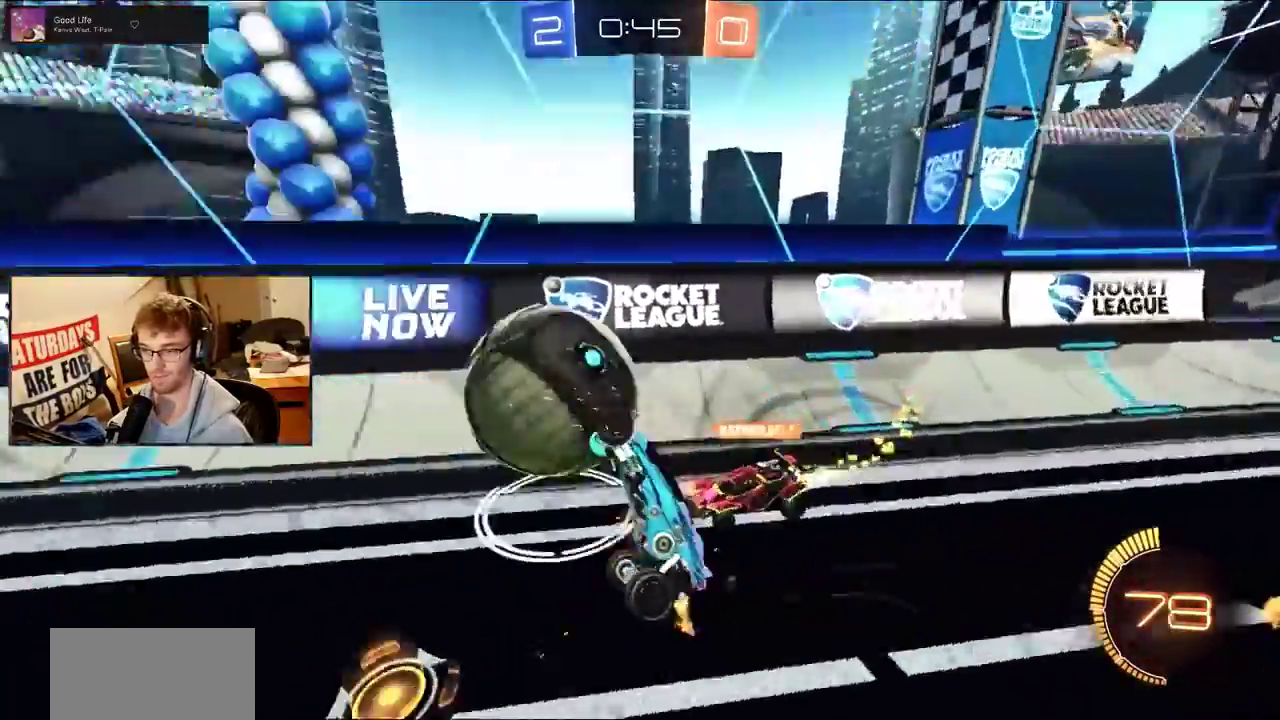
{"buttons": ["R2"], "events": [[33, "SQUARE", "down"], [150, "L2", "up"], [200, "CROSS", "up"], [334, "SQUARE", "up"]]}
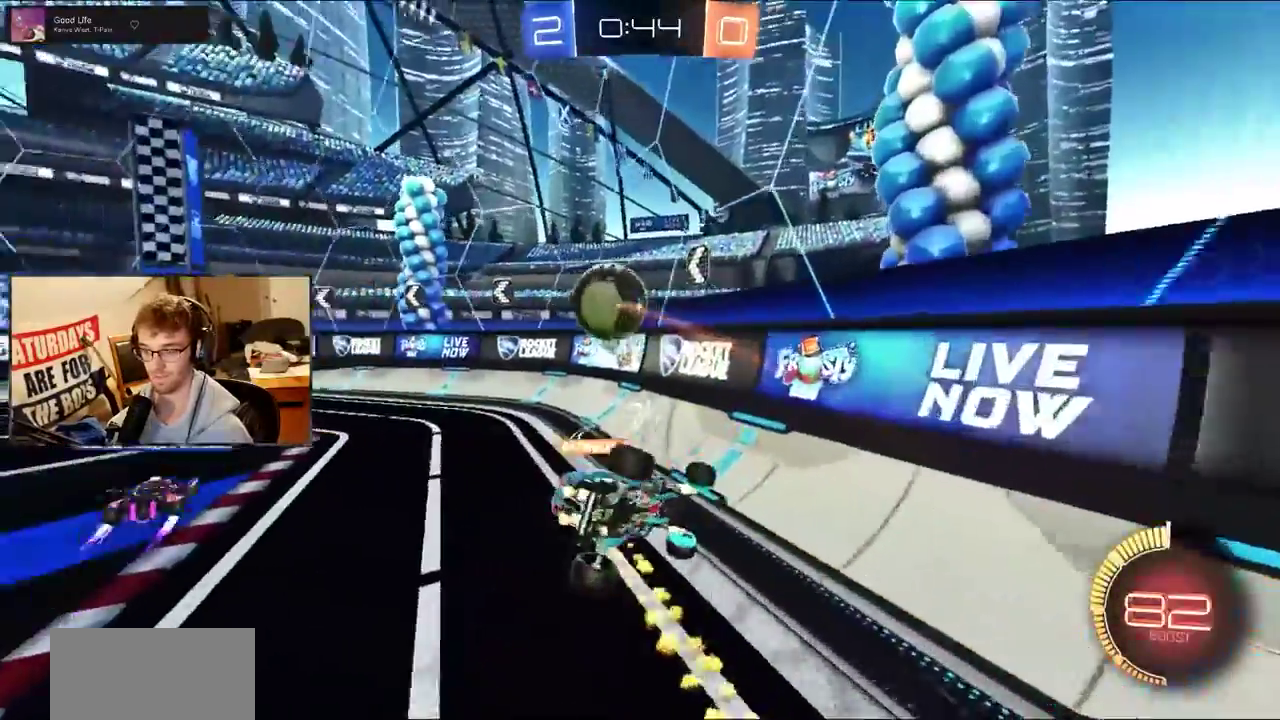
{"buttons": ["R2"], "events": []}
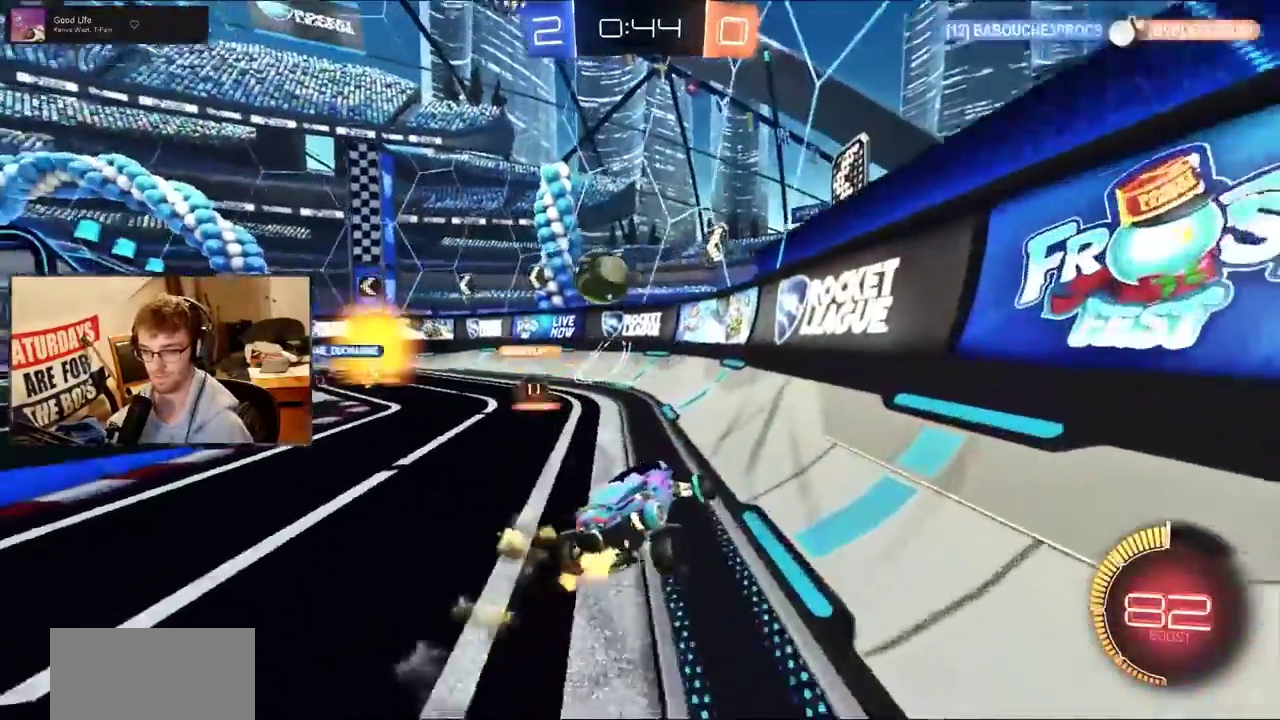
{"buttons": ["R2"], "events": []}
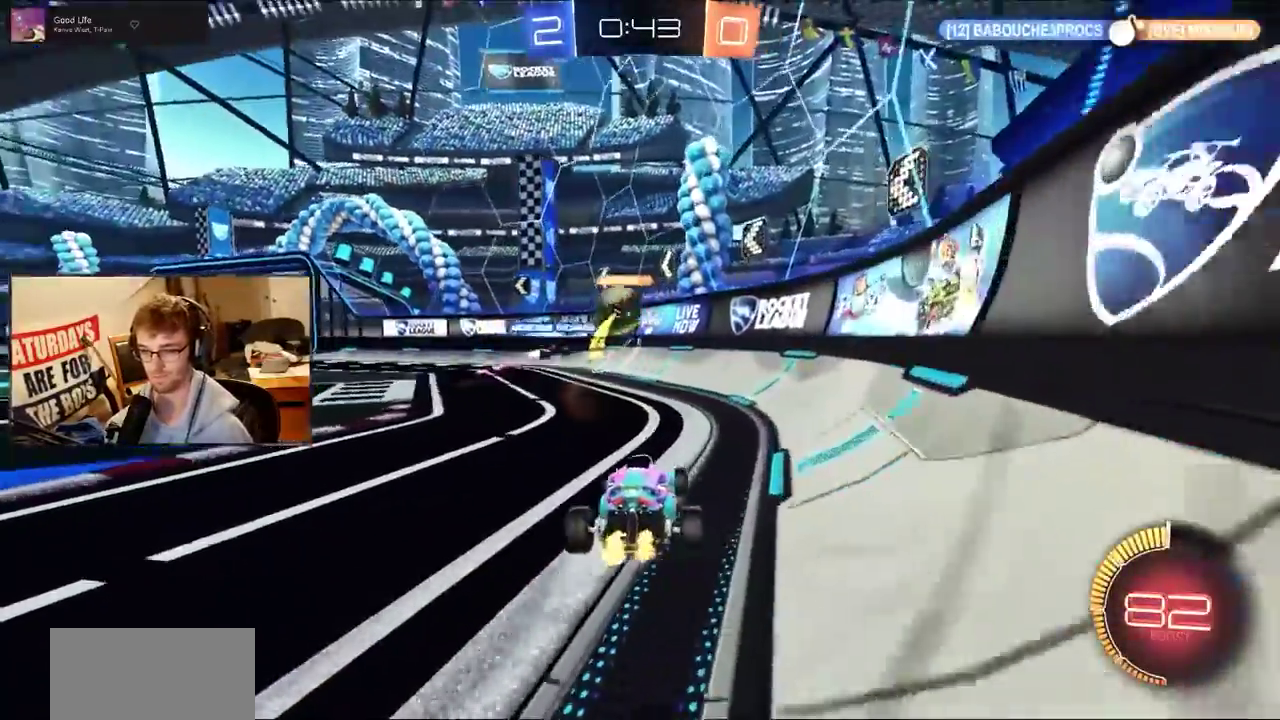
{"buttons": ["R2"], "events": []}
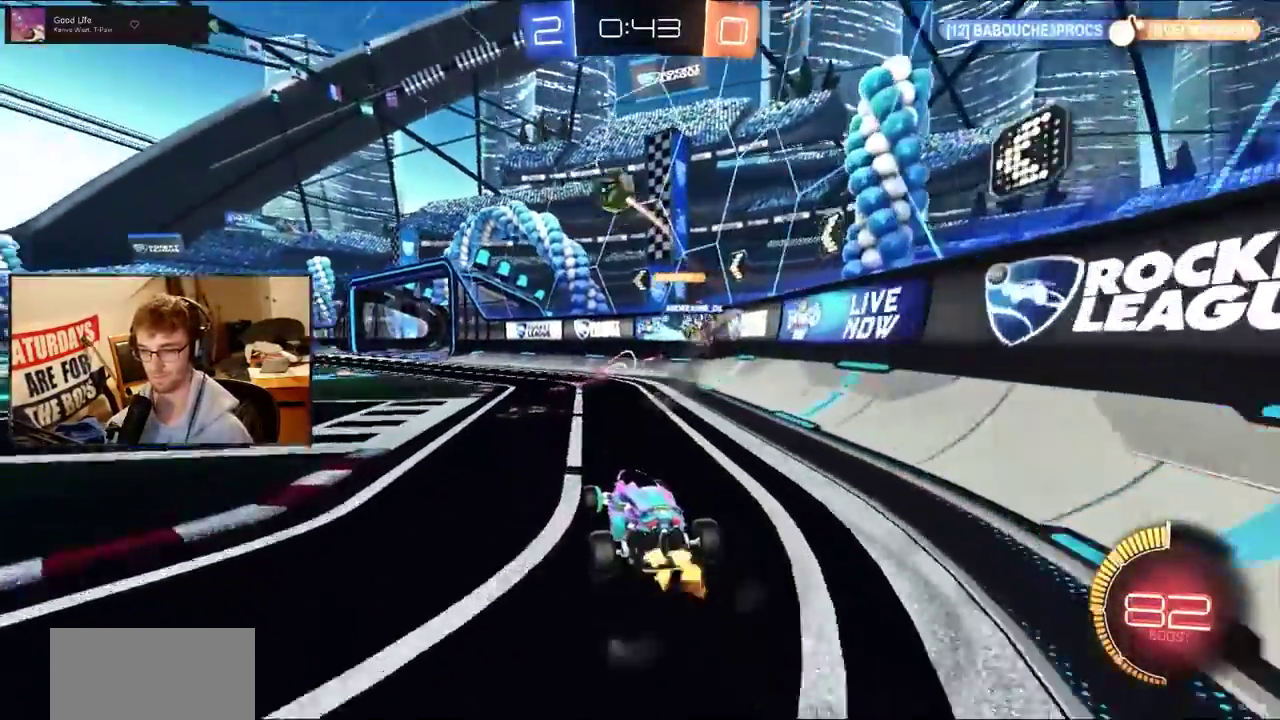
{"buttons": ["R2"], "events": []}
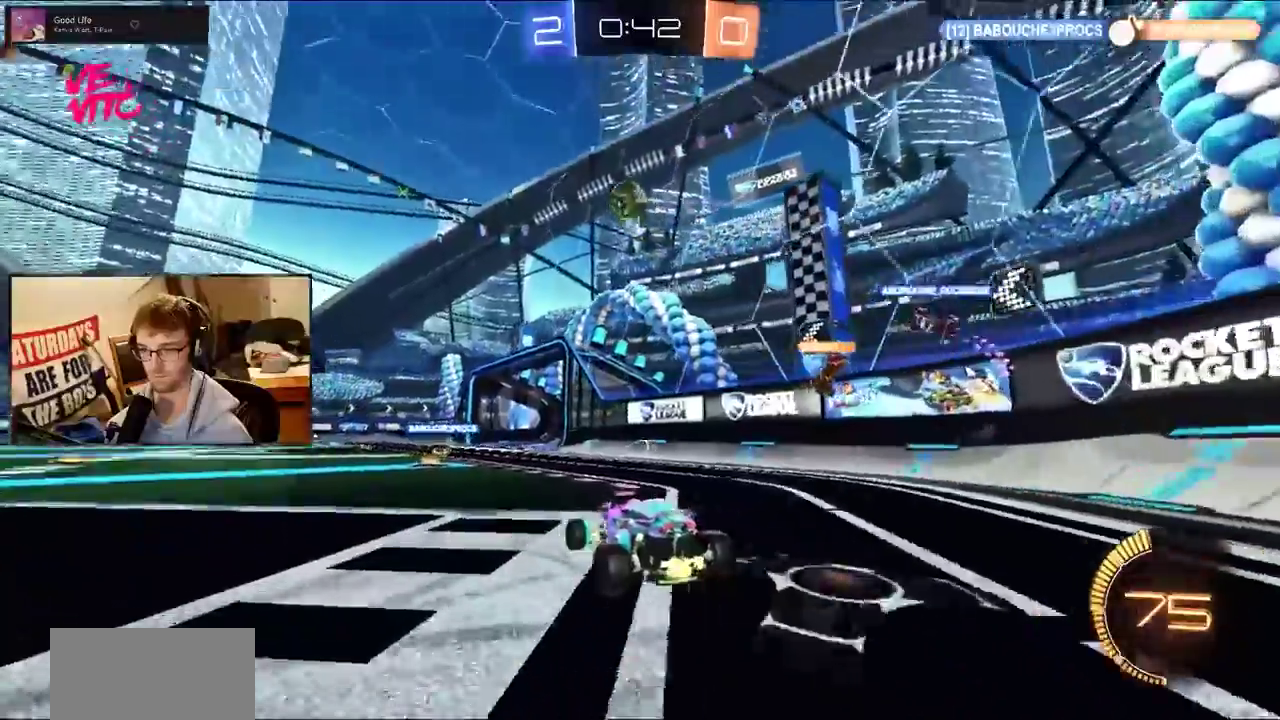
{"buttons": ["R2"], "events": []}